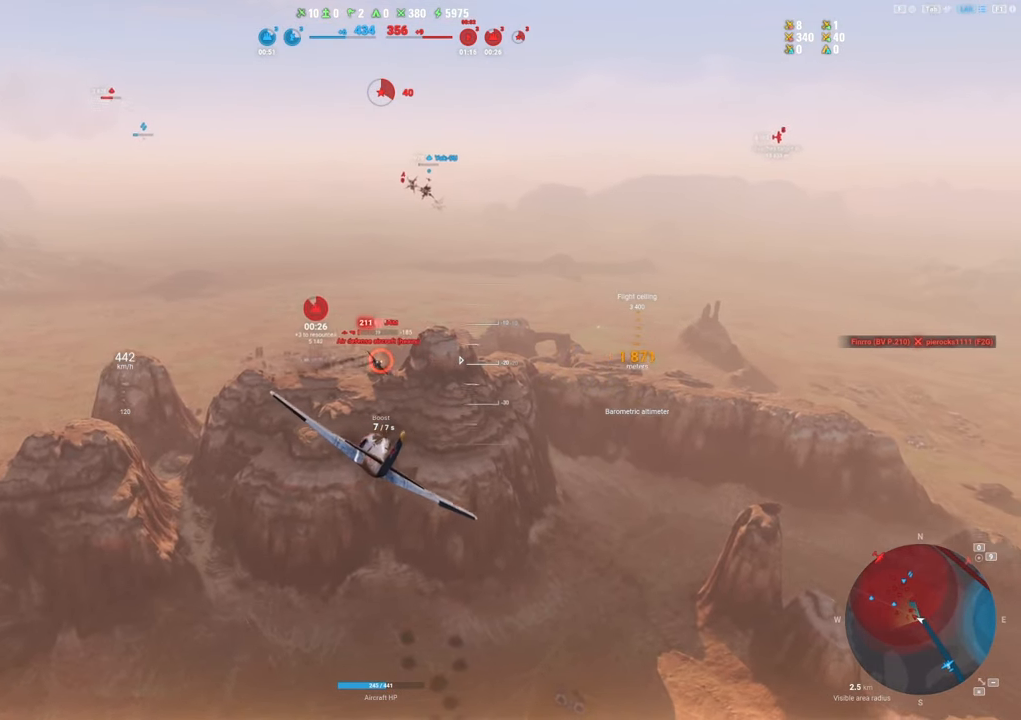
Gameplay with keyboard and mouse; each line is a JSON object with the keys and mouse buttons held at the frame after it. "events" lists presses ("down") and releases ("up") of "1", "2", "3", "4", "5", "a", "alt", "c", "caps_lock", "ctrl", "d", "e", "f", "g", "q", "r", "s", "shift", "space", "t", "tab", "v", "w", "x", "z", "mouse_left", "mouse_wheel" and "mouse_right" between this image and that frame as [ms after this image, input, new state], when the widget could be followed in between. "mouse_left", "mouse_wheel", "mouse_right" = the "left", "wheel", "right" buttons of the "mouse" list. No other keys are recorded. "wheel" means that the mouse wheel is clicked or scrolled. "mouse_move" is the direction in which the mouse moves at that frame (one of eight, or "still"), when it could be read.
{"keys": [], "mouse": ["left"], "mouse_move": "still", "events": []}
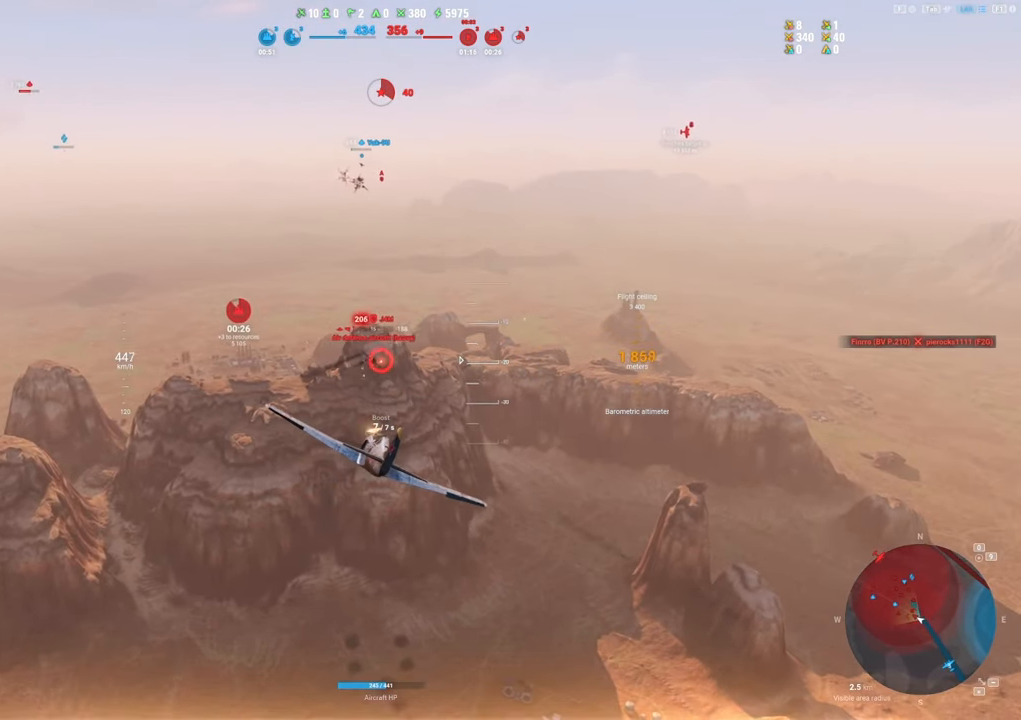
{"keys": [], "mouse": ["left"], "mouse_move": "still", "events": []}
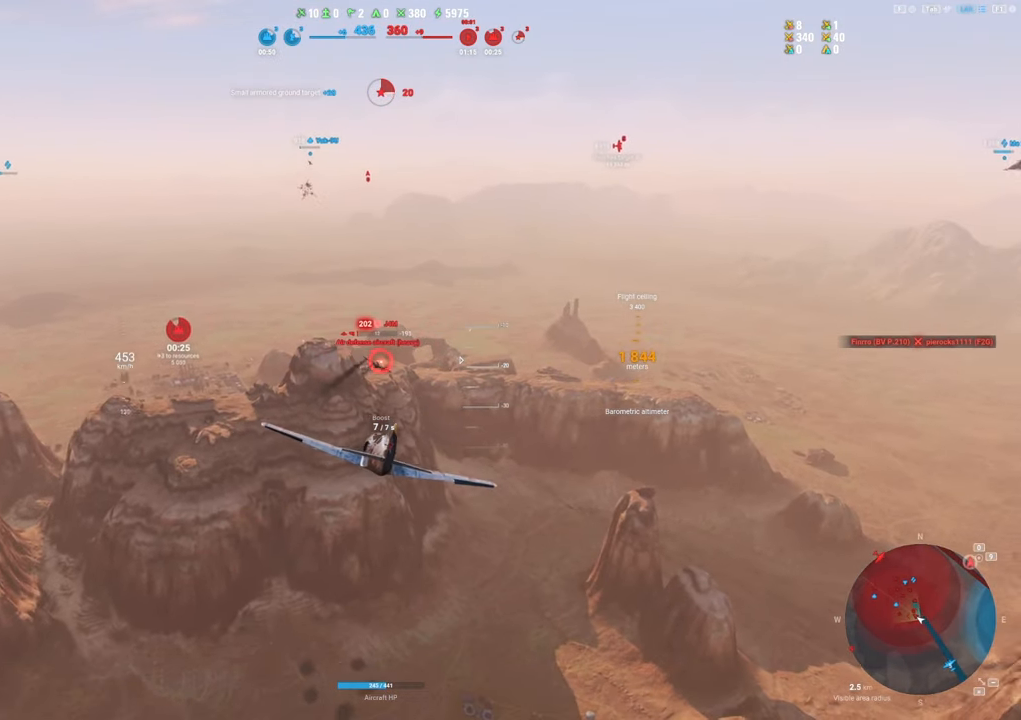
{"keys": [], "mouse": [], "mouse_move": "still", "events": [[84, "mouse_left", "up"]]}
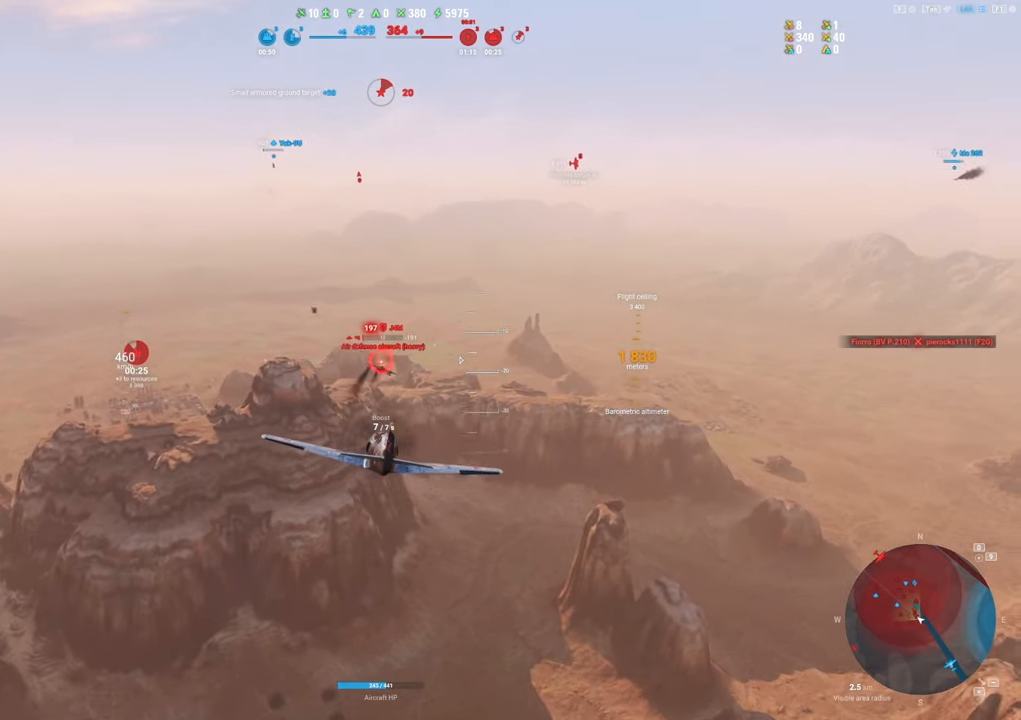
{"keys": [], "mouse": [], "mouse_move": "still", "events": []}
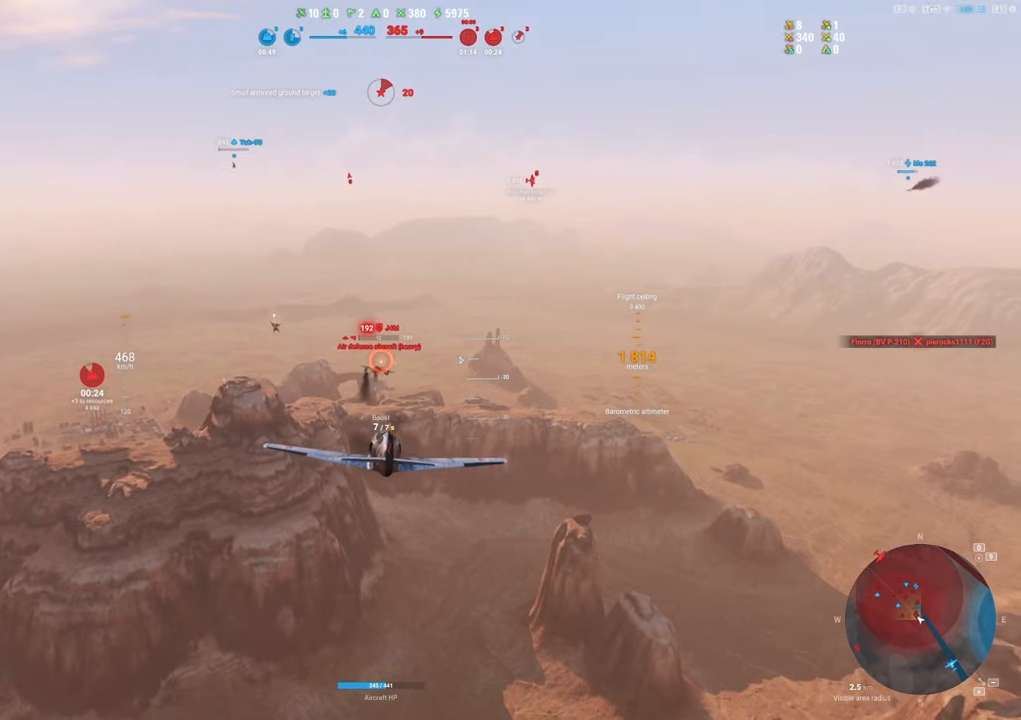
{"keys": [], "mouse": ["left"], "mouse_move": "still", "events": [[67, "mouse_left", "down"]]}
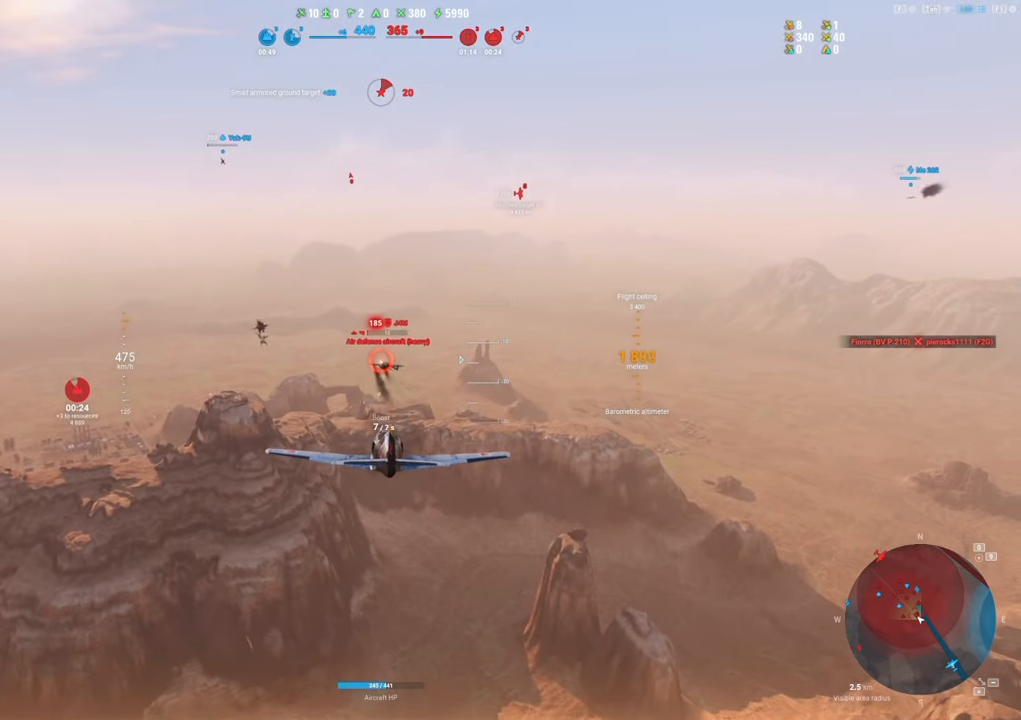
{"keys": [], "mouse": [], "mouse_move": "left", "events": [[134, "mouse_left", "up"]]}
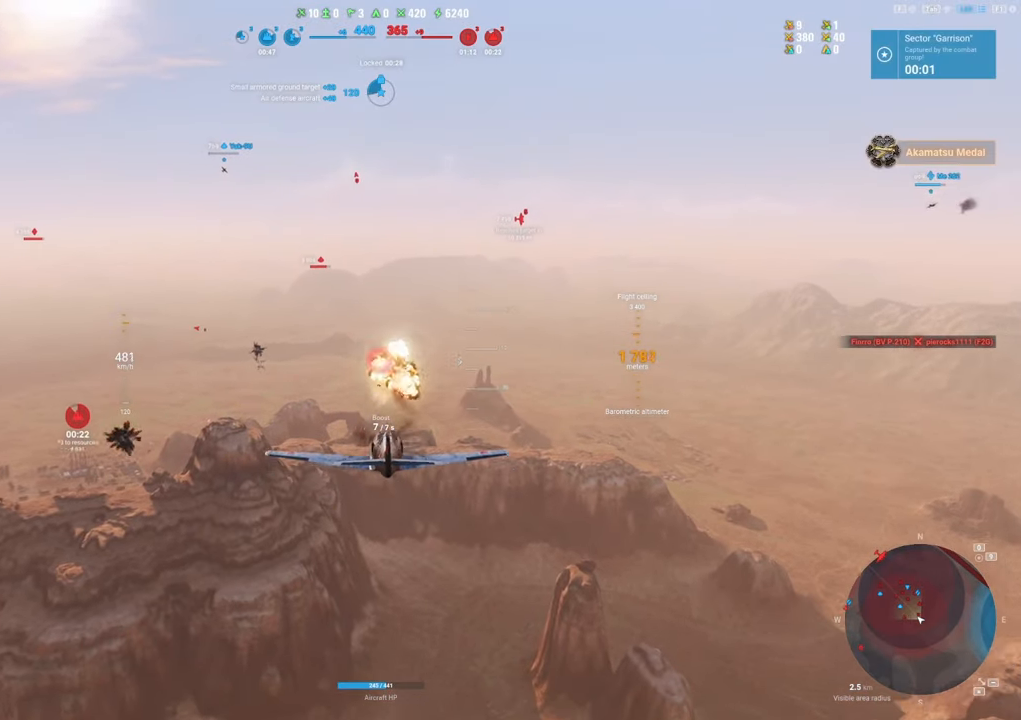
{"keys": [], "mouse": [], "mouse_move": "left", "events": [[100, "a", "down"], [250, "a", "up"]]}
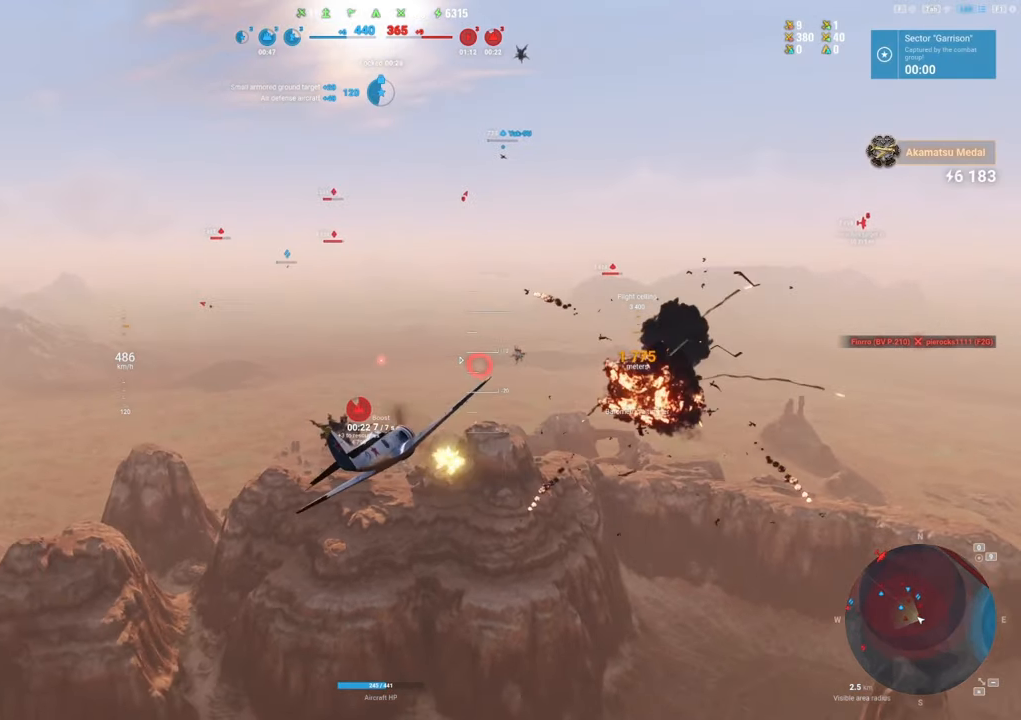
{"keys": [], "mouse": [], "mouse_move": "left", "events": []}
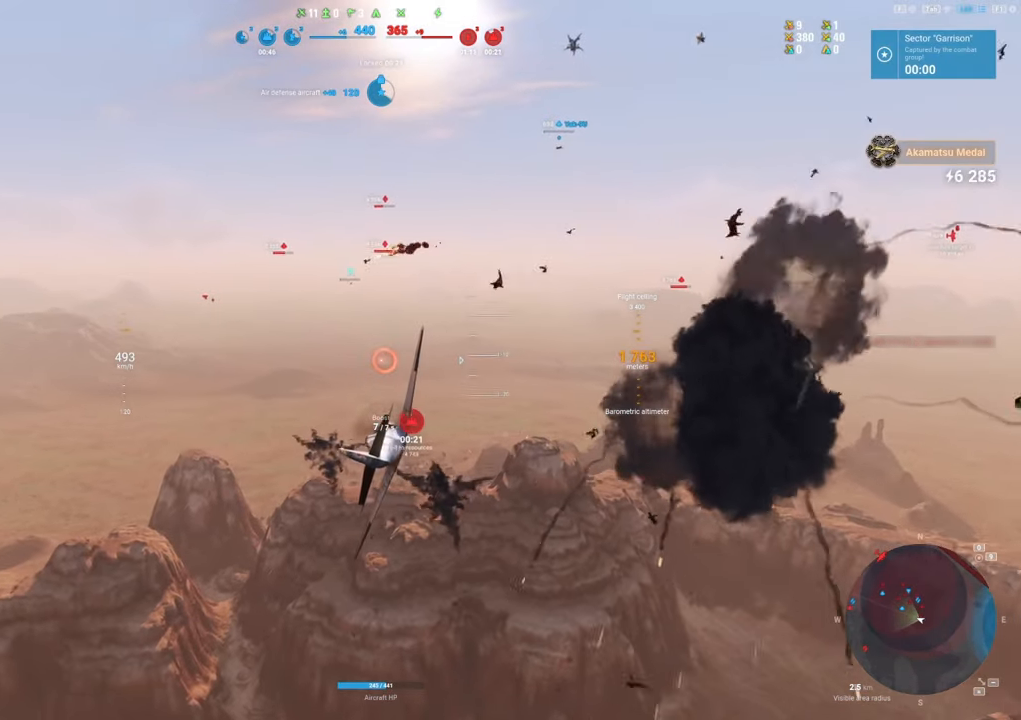
{"keys": ["shift"], "mouse": [], "mouse_move": "left", "events": [[284, "shift", "down"]]}
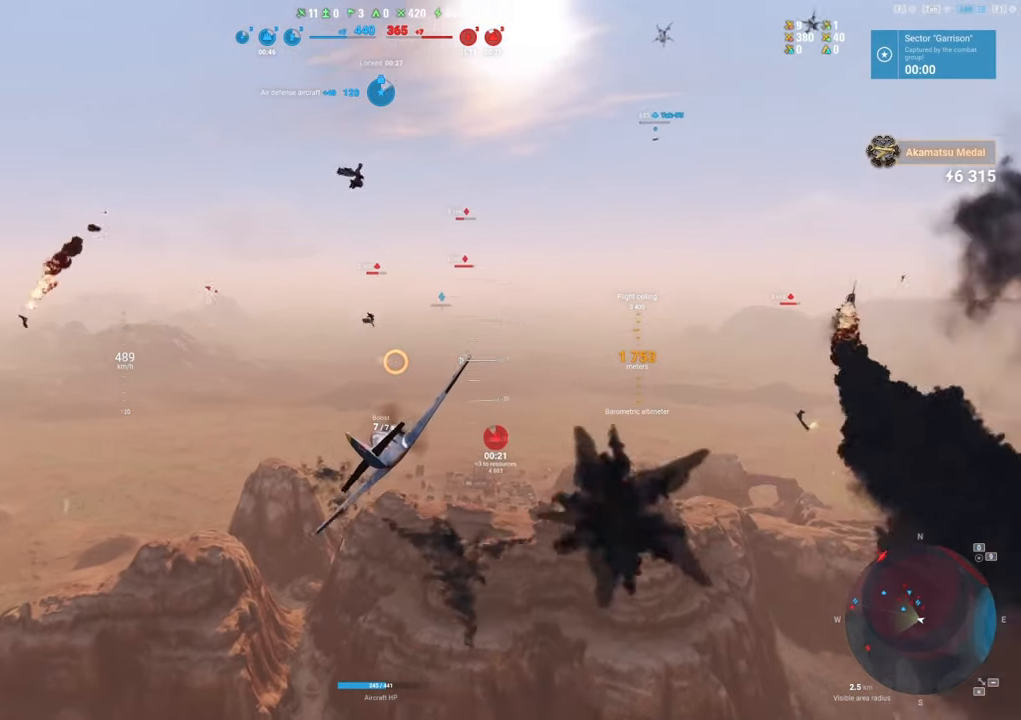
{"keys": ["shift"], "mouse": [], "mouse_move": "still", "events": []}
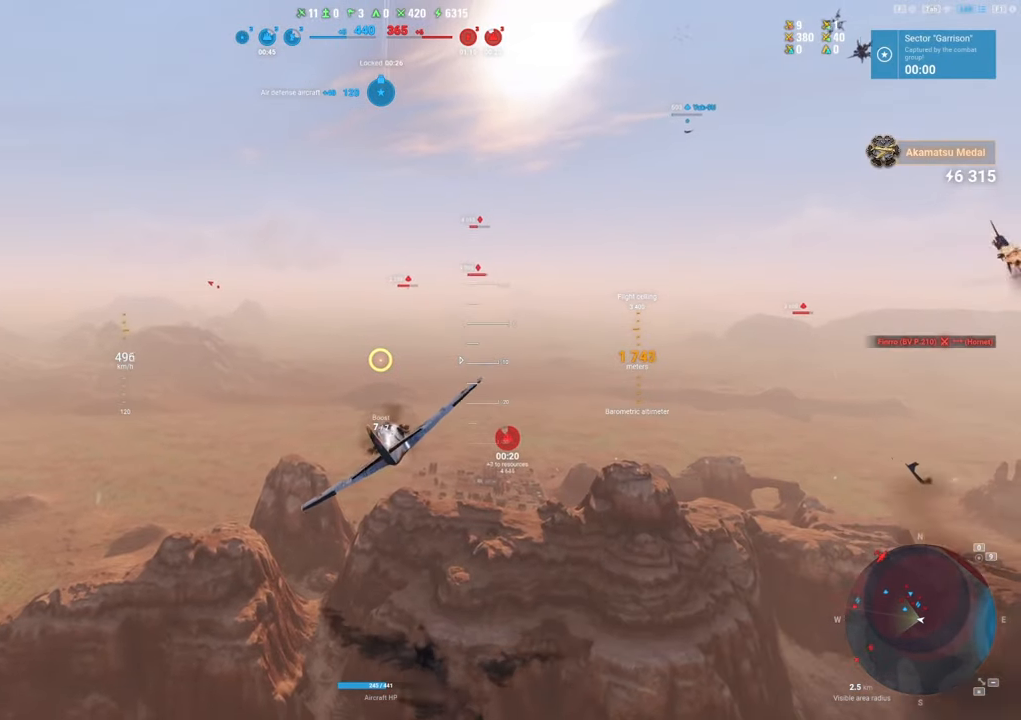
{"keys": ["shift"], "mouse": [], "mouse_move": "left", "events": []}
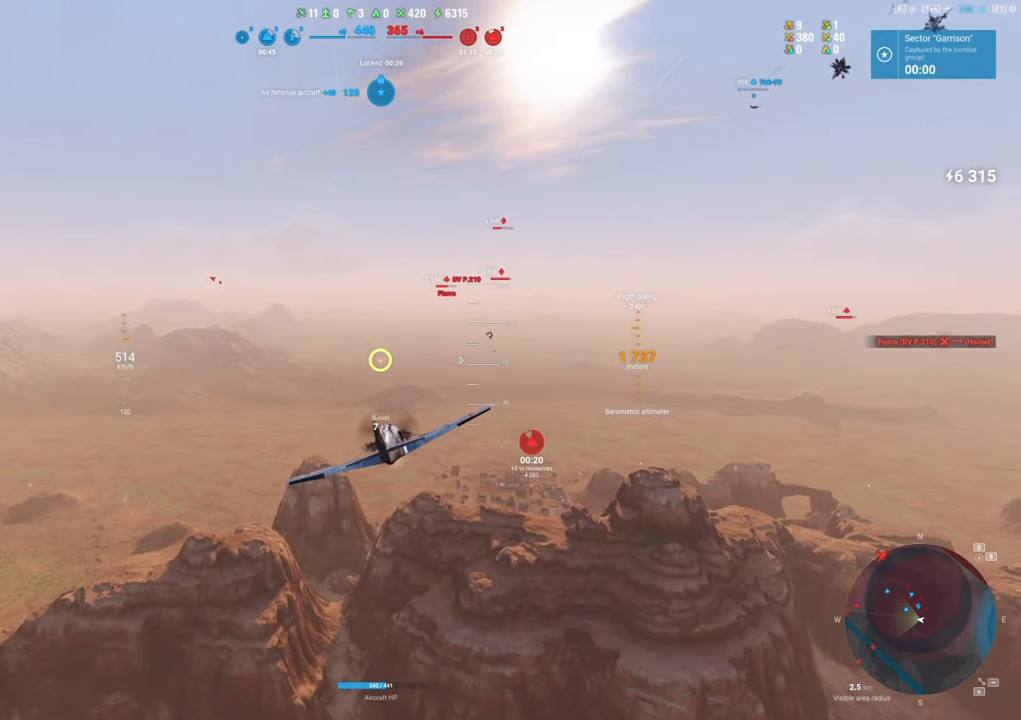
{"keys": ["shift"], "mouse": [], "mouse_move": "left", "events": []}
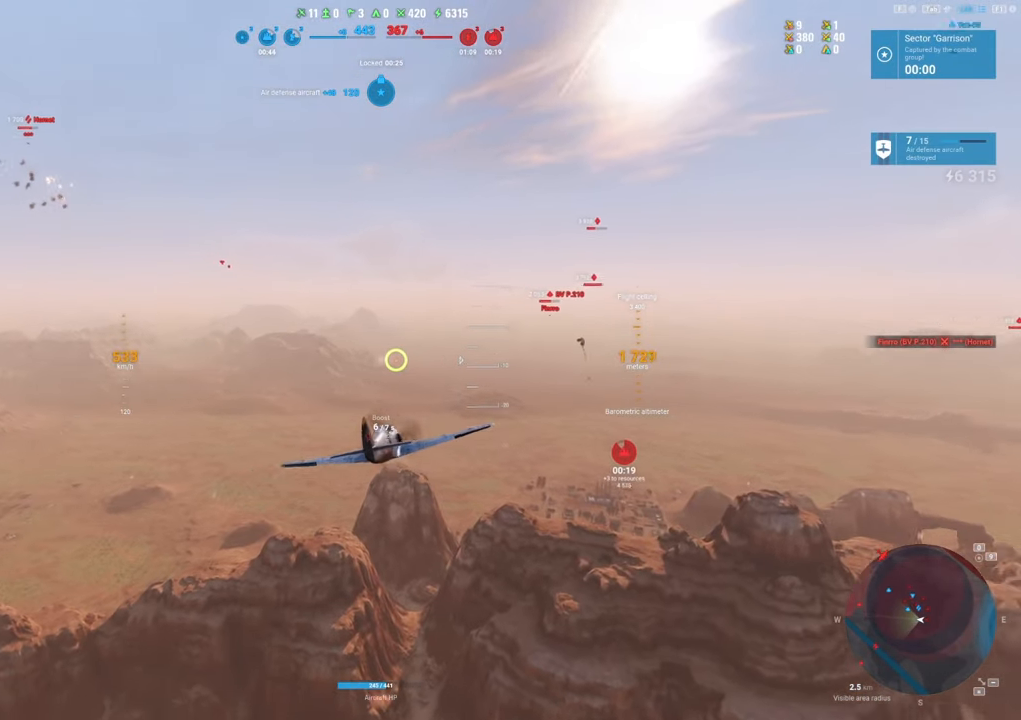
{"keys": ["shift"], "mouse": [], "mouse_move": "left", "events": []}
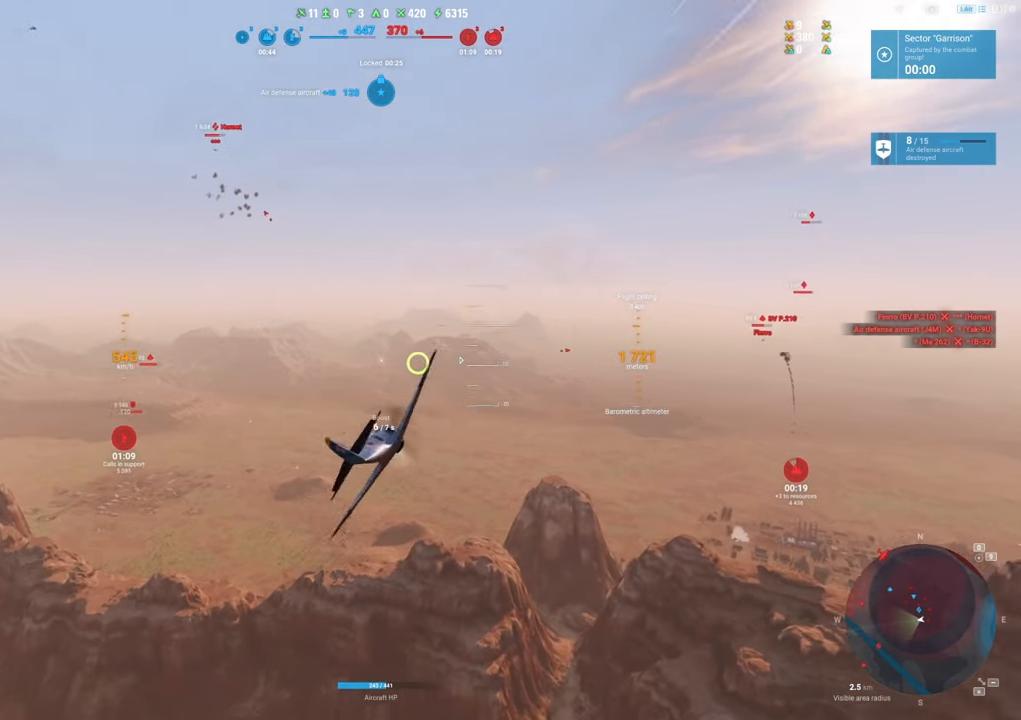
{"keys": ["shift"], "mouse": [], "mouse_move": "left", "events": []}
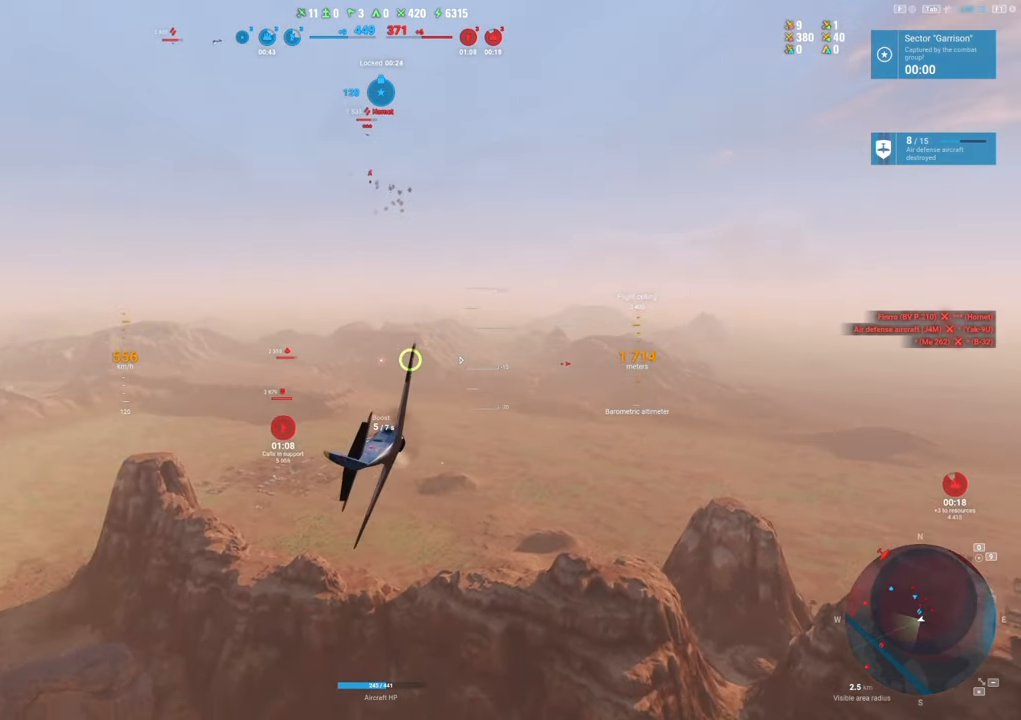
{"keys": ["shift"], "mouse": [], "mouse_move": "still", "events": []}
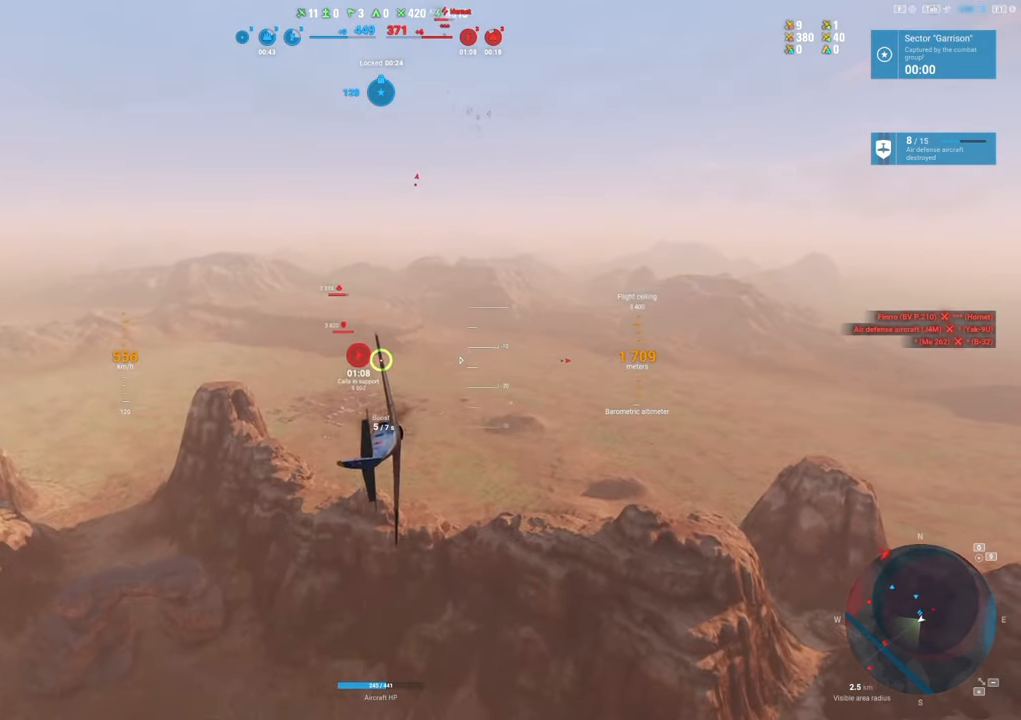
{"keys": ["shift"], "mouse": [], "mouse_move": "still", "events": []}
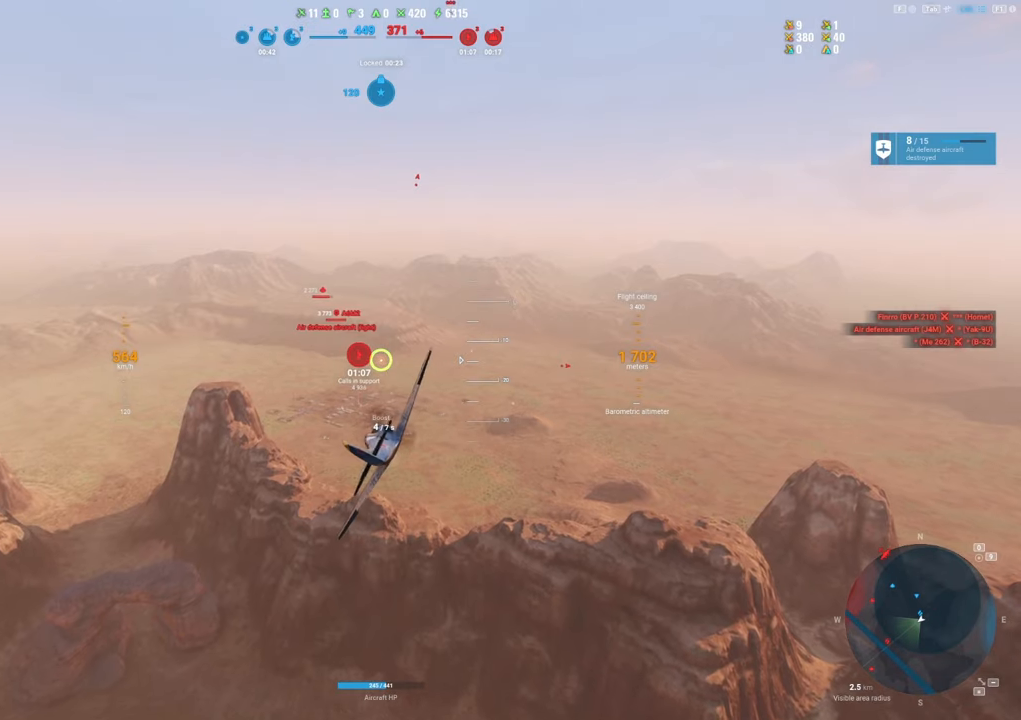
{"keys": ["shift"], "mouse": [], "mouse_move": "up-left", "events": []}
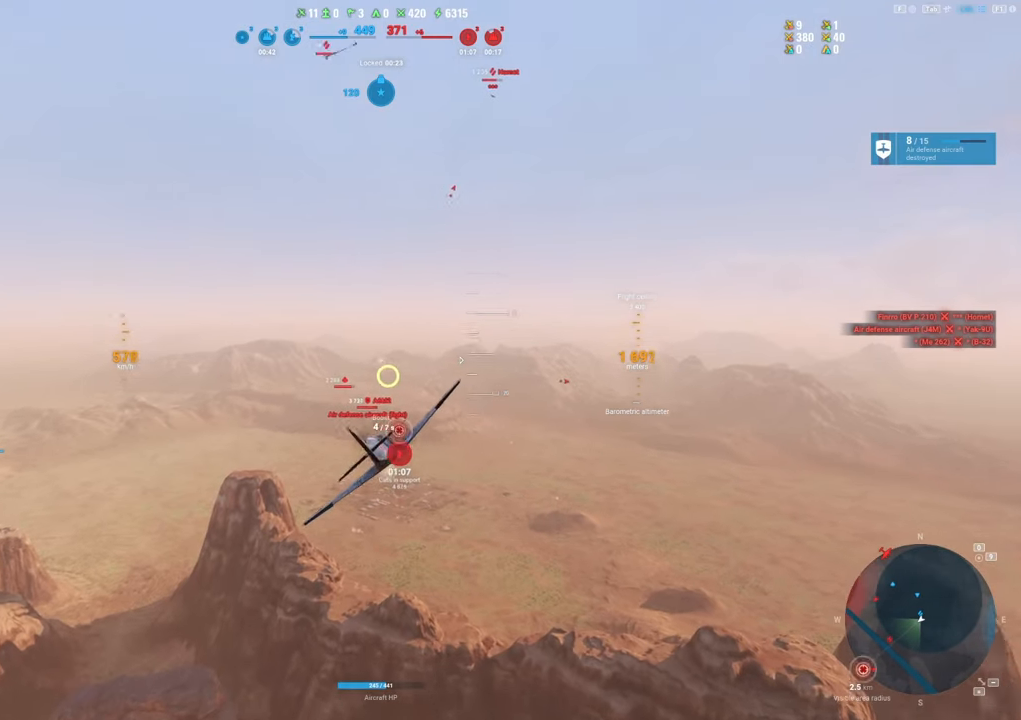
{"keys": ["shift"], "mouse": ["right"], "mouse_move": "right", "events": [[84, "d", "down"], [317, "mouse_right", "down"], [367, "d", "up"]]}
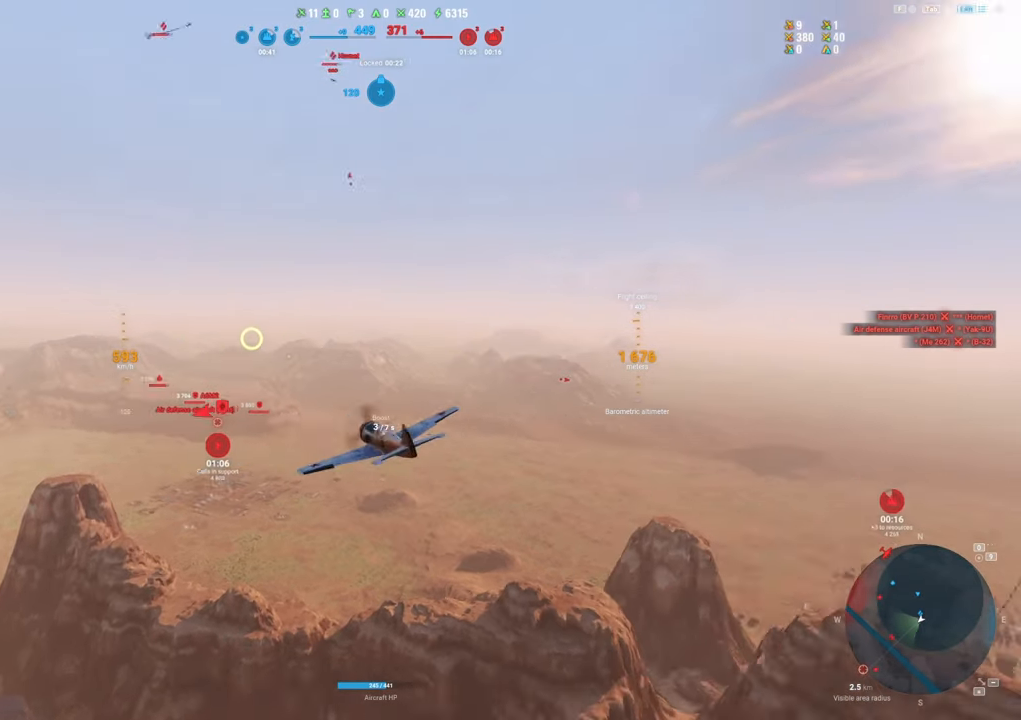
{"keys": ["shift"], "mouse": ["right"], "mouse_move": "still", "events": []}
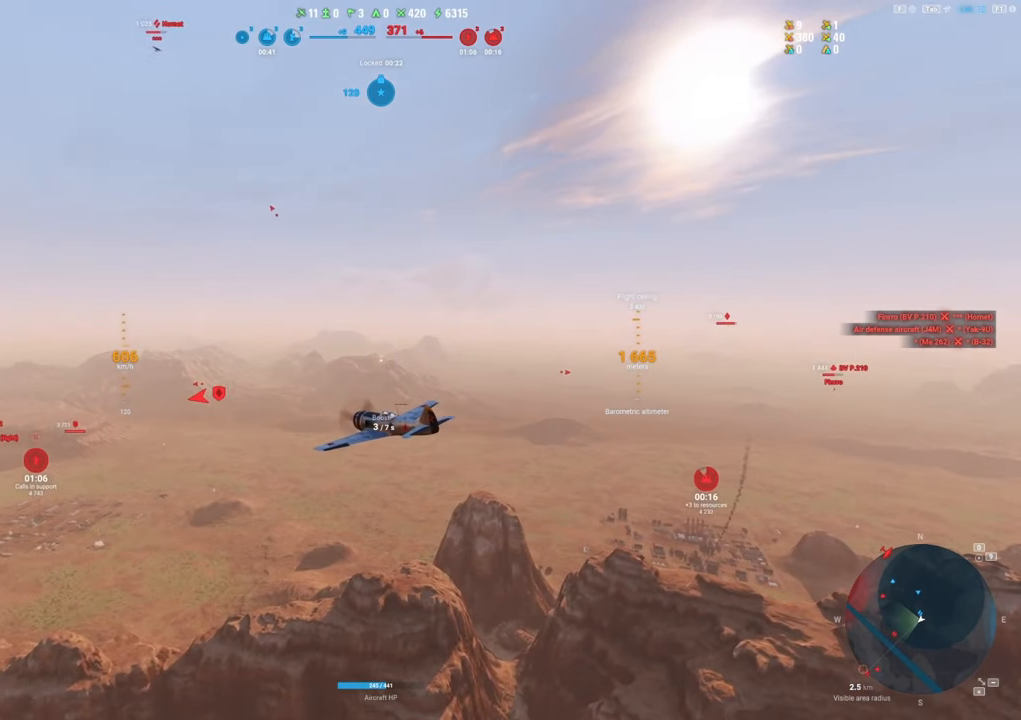
{"keys": ["shift"], "mouse": ["right"], "mouse_move": "still", "events": []}
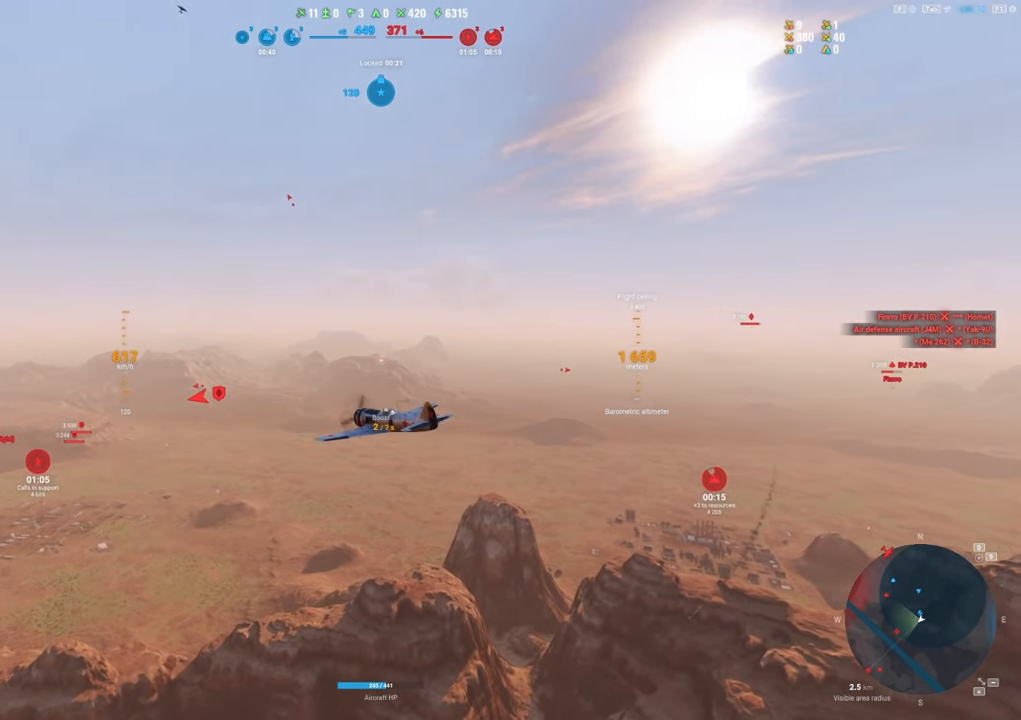
{"keys": ["shift"], "mouse": ["right"], "mouse_move": "still", "events": []}
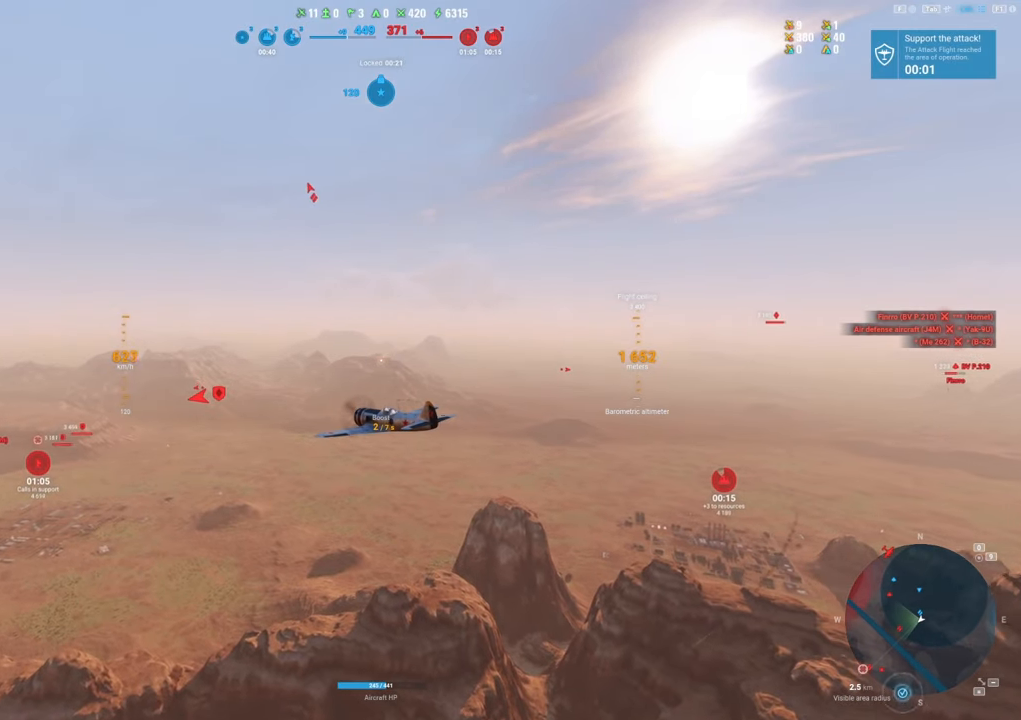
{"keys": ["shift"], "mouse": ["right"], "mouse_move": "still", "events": [[200, "alt", "down"], [334, "alt", "up"]]}
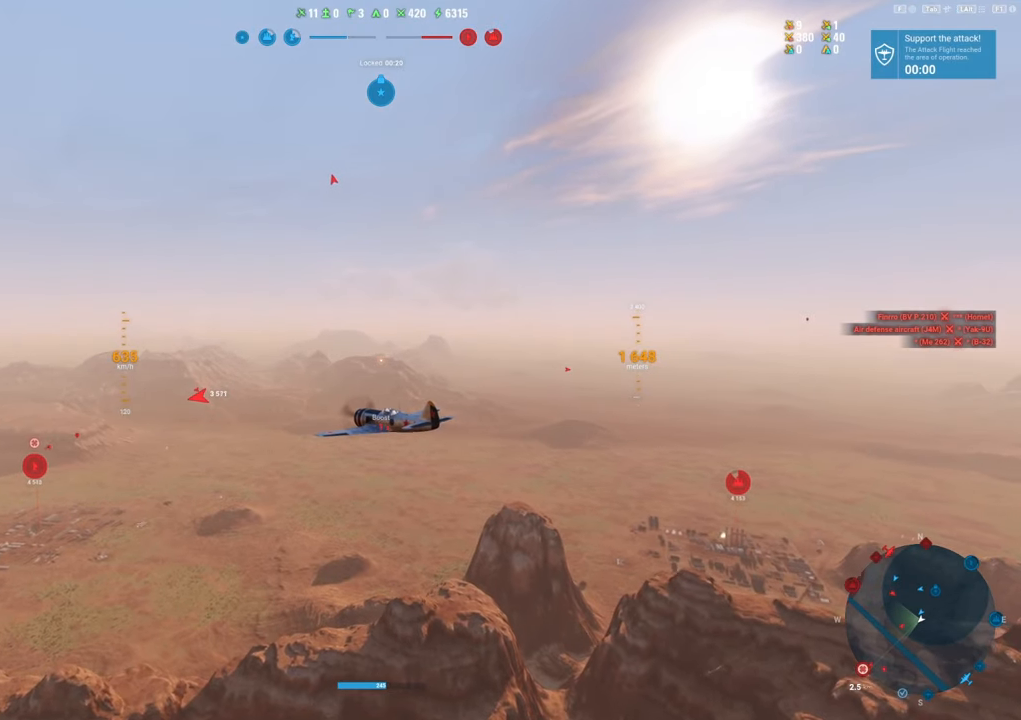
{"keys": ["shift"], "mouse": [], "mouse_move": "still", "events": [[350, "mouse_right", "up"]]}
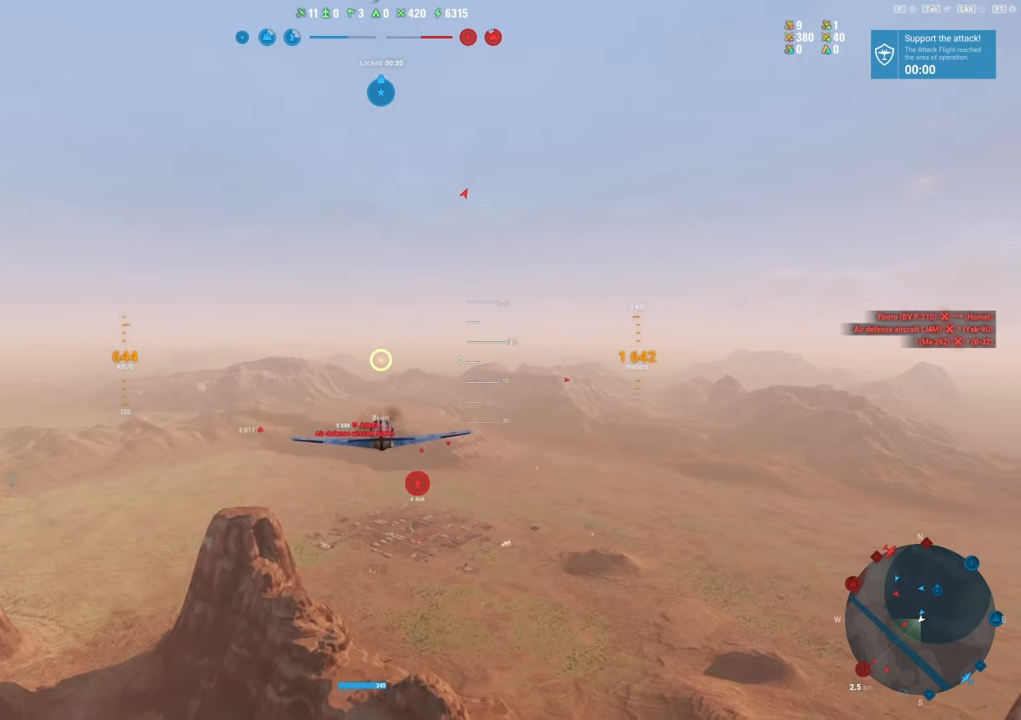
{"keys": ["shift"], "mouse": [], "mouse_move": "still", "events": [[184, "alt", "down"], [284, "alt", "up"]]}
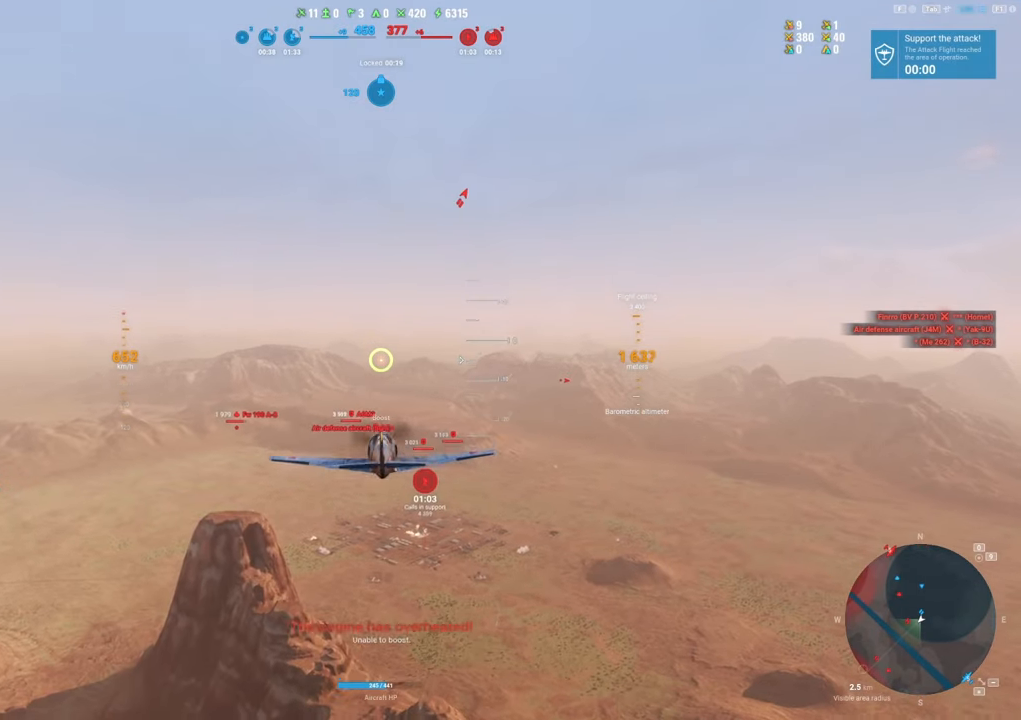
{"keys": ["alt", "shift"], "mouse": [], "mouse_move": "down", "events": [[334, "alt", "down"]]}
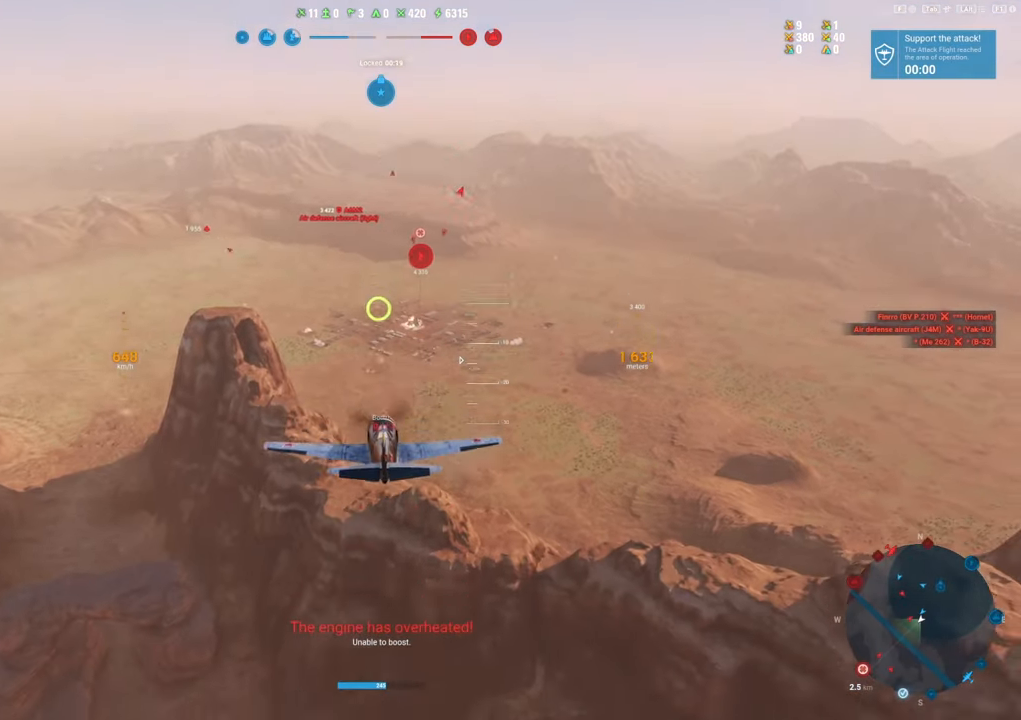
{"keys": [], "mouse": [], "mouse_move": "left", "events": [[34, "alt", "up"], [217, "shift", "up"]]}
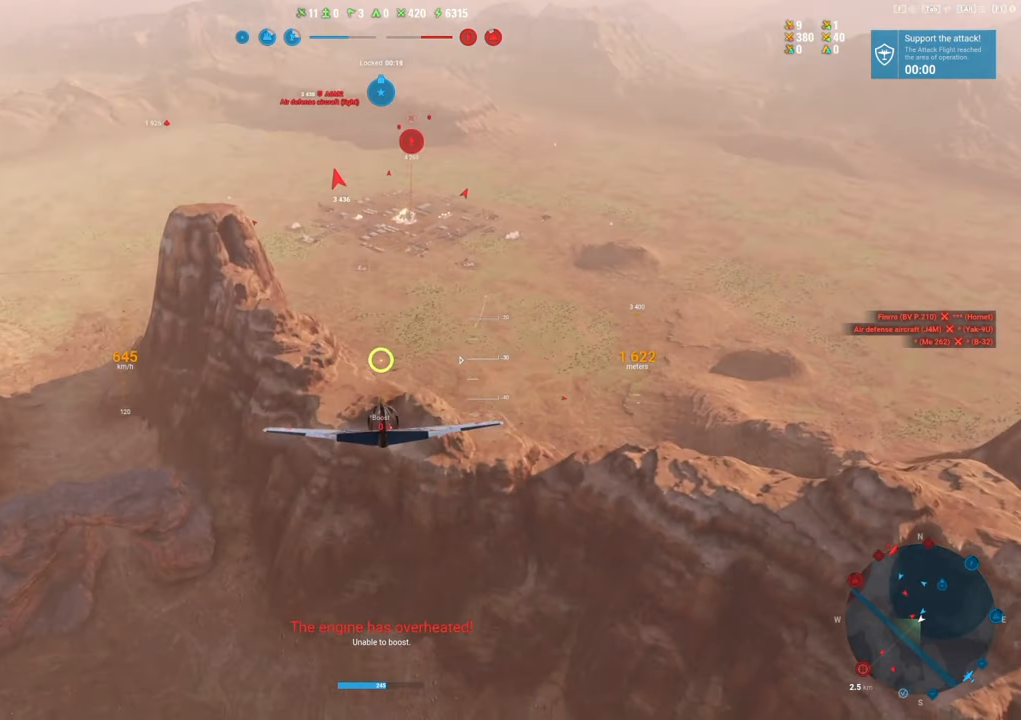
{"keys": [], "mouse": [], "mouse_move": "still", "events": []}
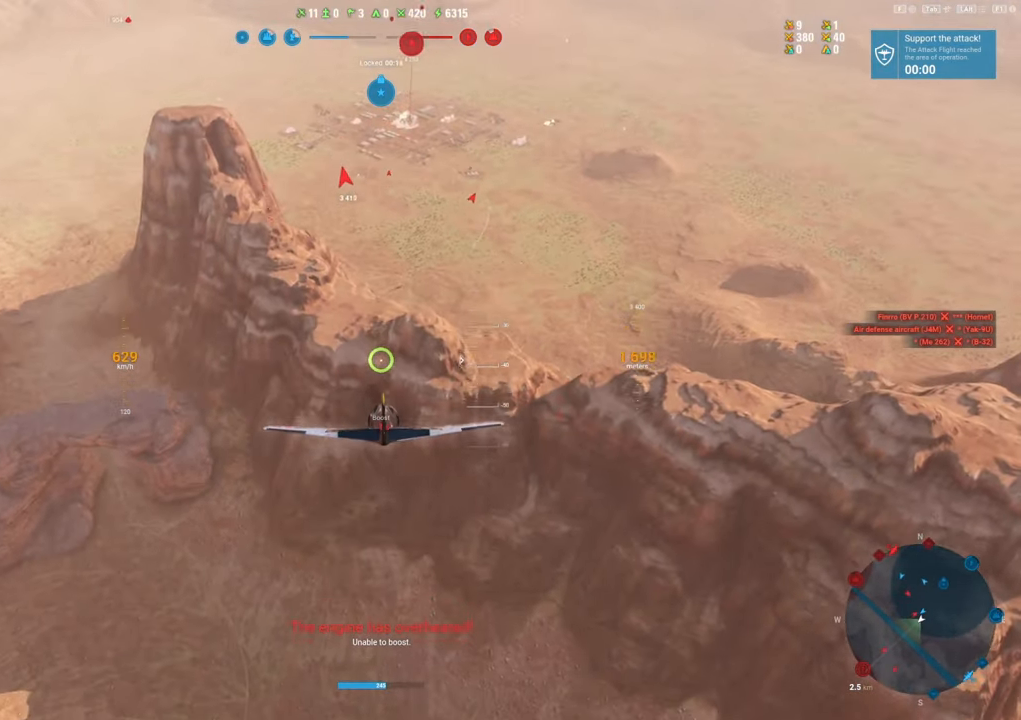
{"keys": [], "mouse": [], "mouse_move": "still", "events": []}
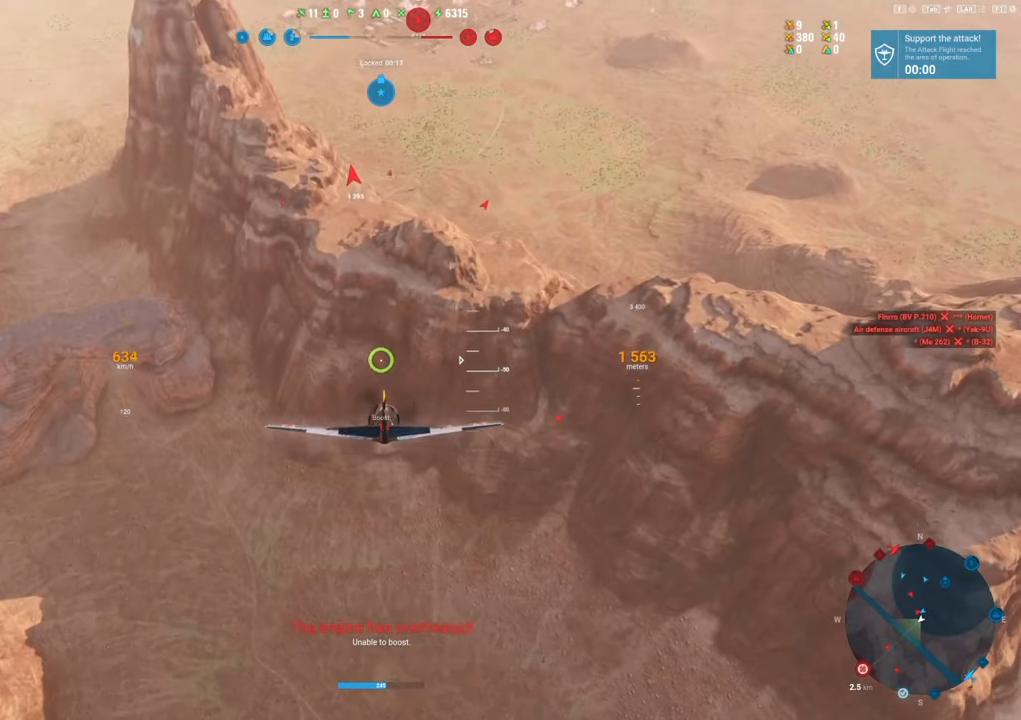
{"keys": ["d"], "mouse": [], "mouse_move": "up-left", "events": [[34, "d", "down"]]}
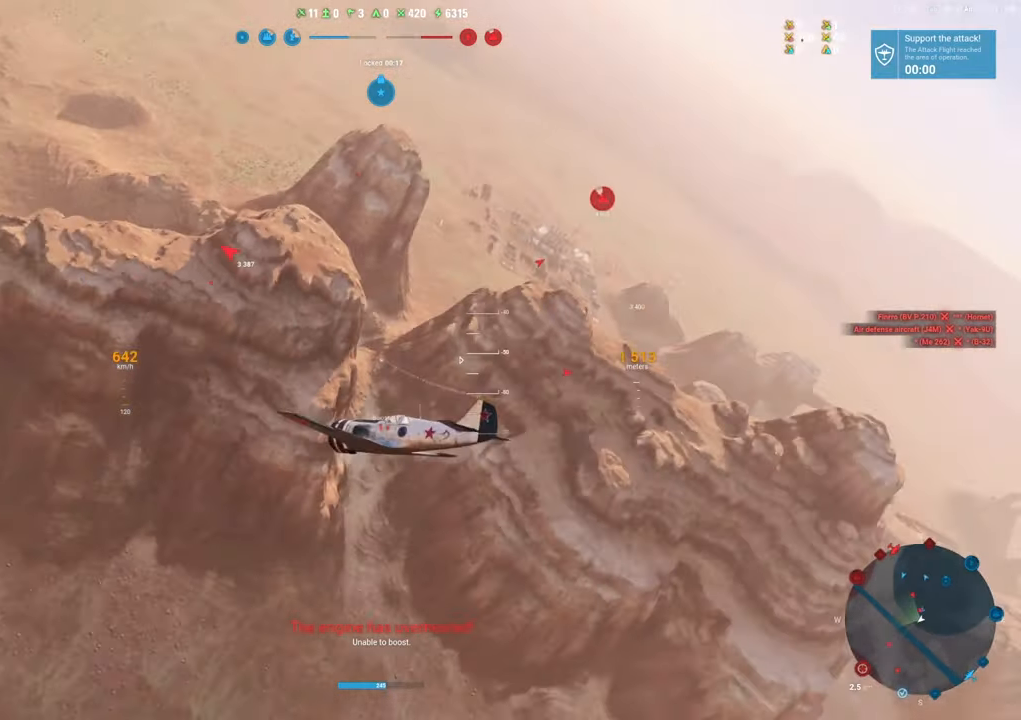
{"keys": ["e", "s"], "mouse": [], "mouse_move": "up", "events": [[134, "s", "down"], [184, "d", "up"], [367, "e", "down"]]}
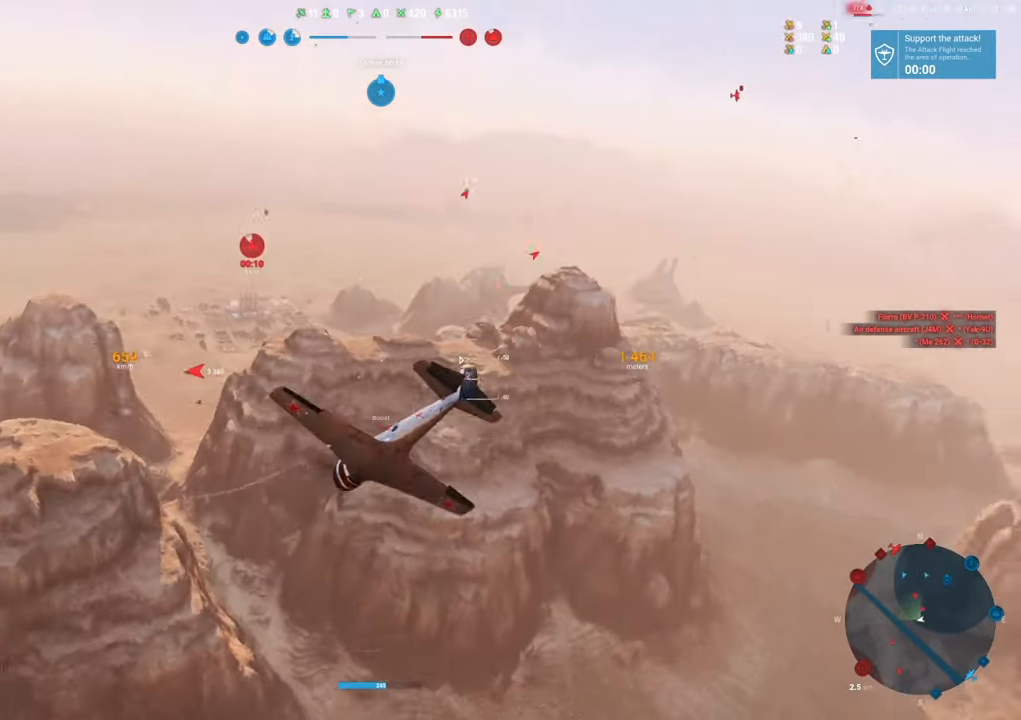
{"keys": ["e", "s"], "mouse": [], "mouse_move": "up", "events": []}